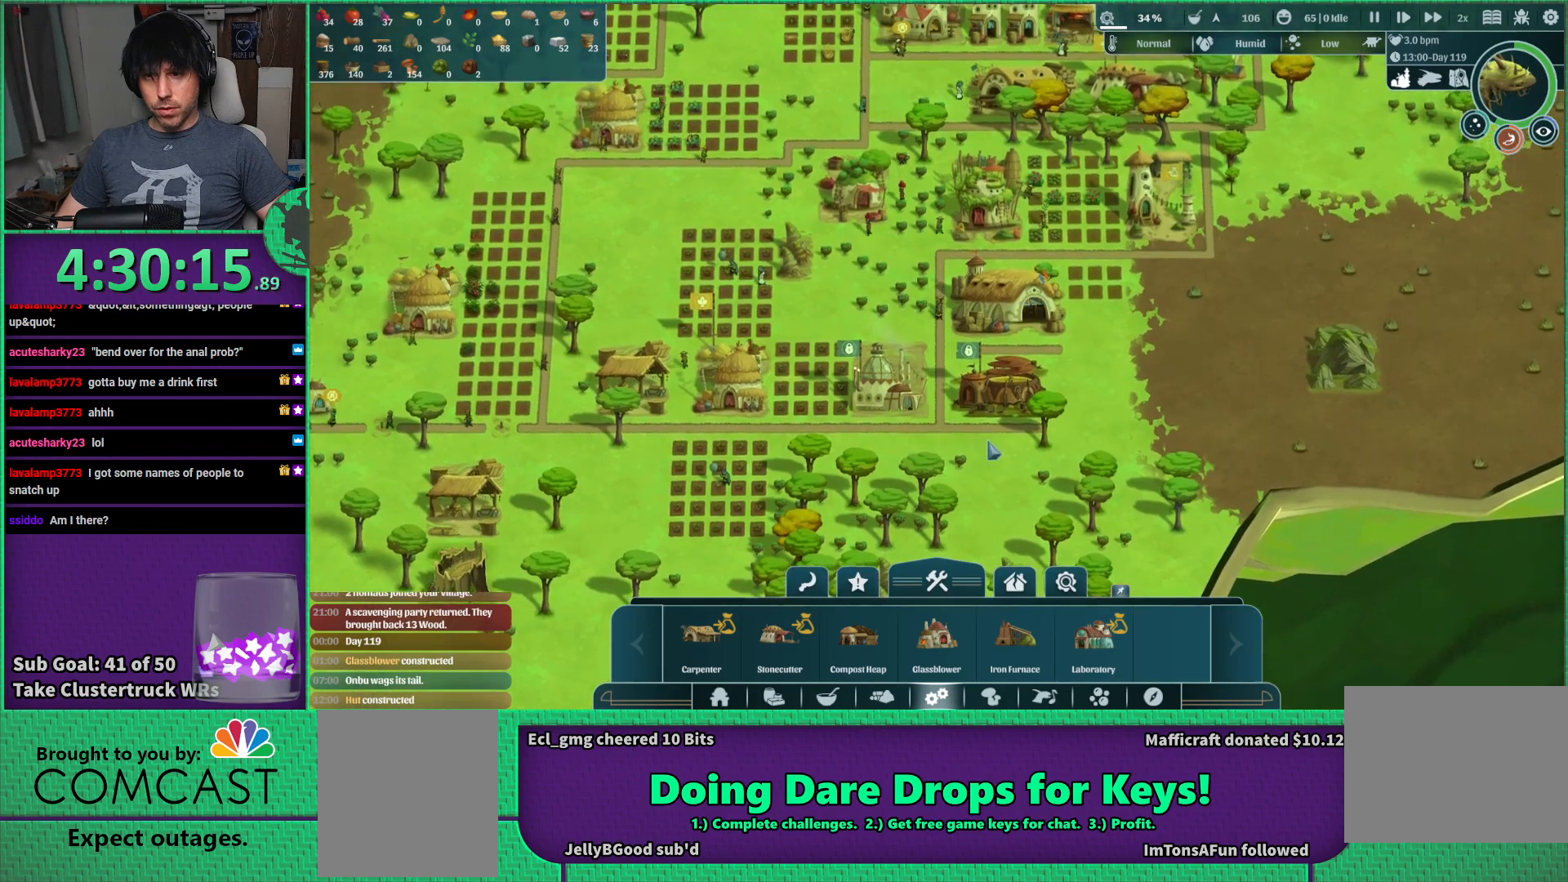
Gameplay with keyboard; each line is a JSON object with the keys held at the frame after it. "events" lists presses ("down") and releases ("up") of "a", "d", "e", "s", "shift", "space" and "w" between this image and that frame as [ms after this image, input, new state], when the widget could be followed in between. No other keys are recorded. Mouse input is not recorded.
{"keys": [], "events": [[17, "a", "down"], [100, "a", "up"]]}
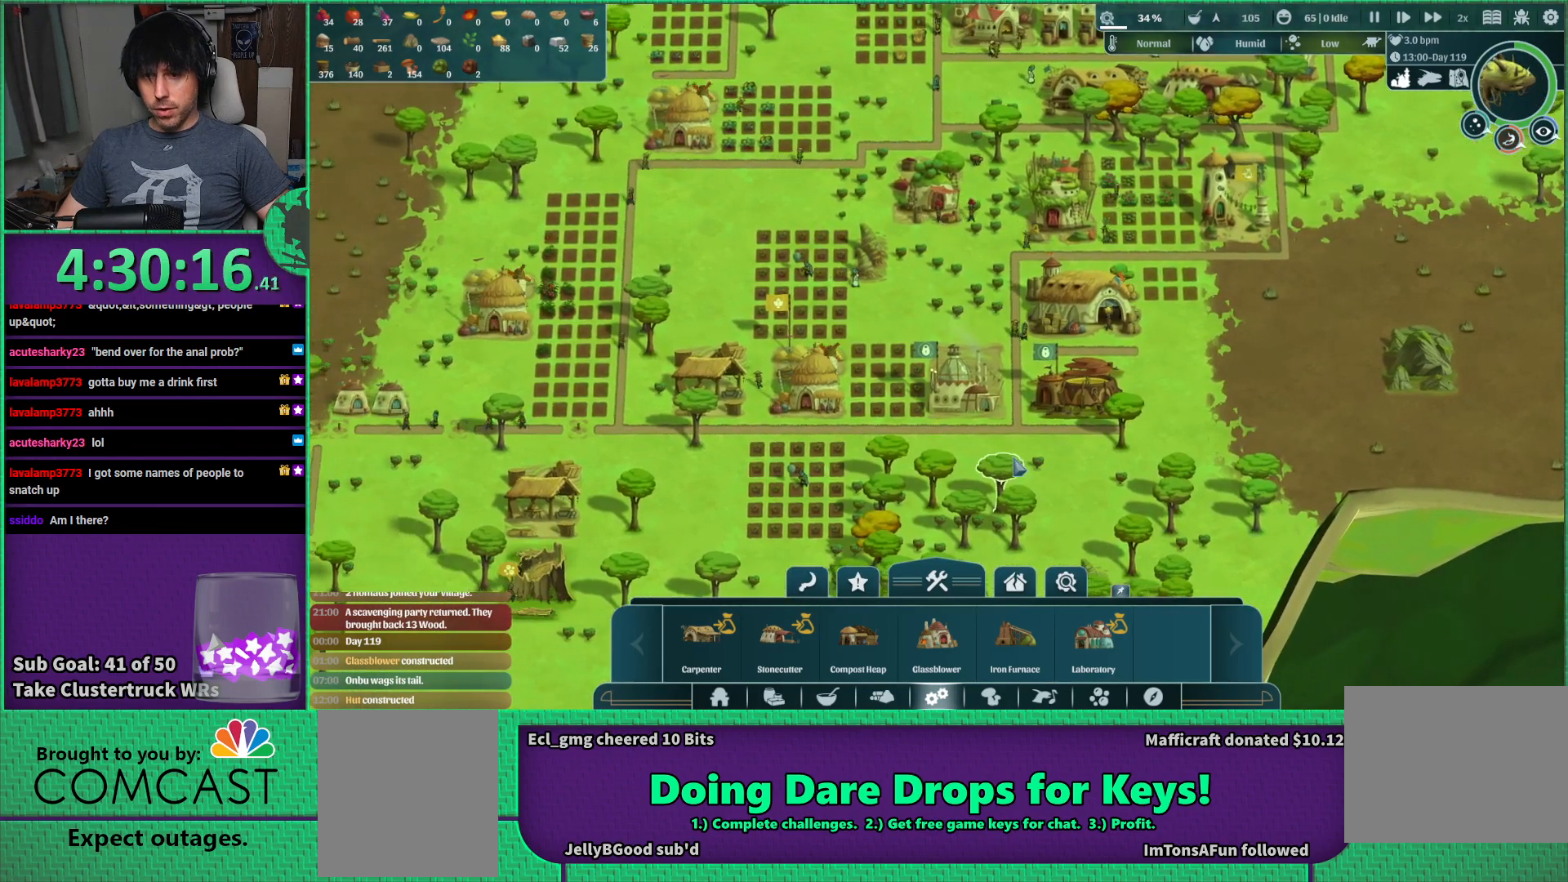
{"keys": [], "events": []}
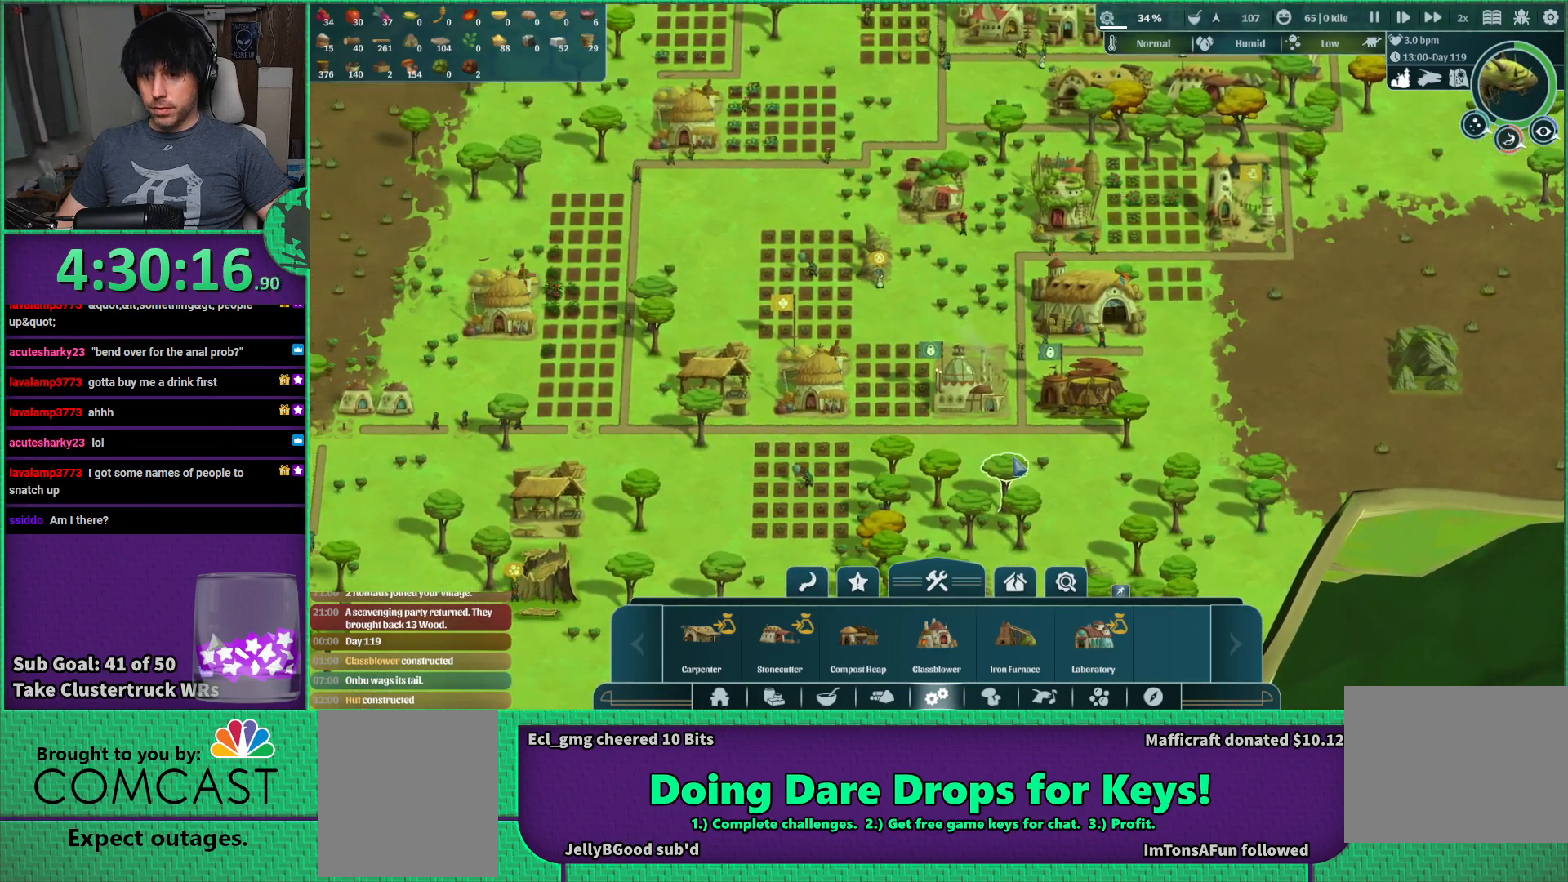
{"keys": [], "events": []}
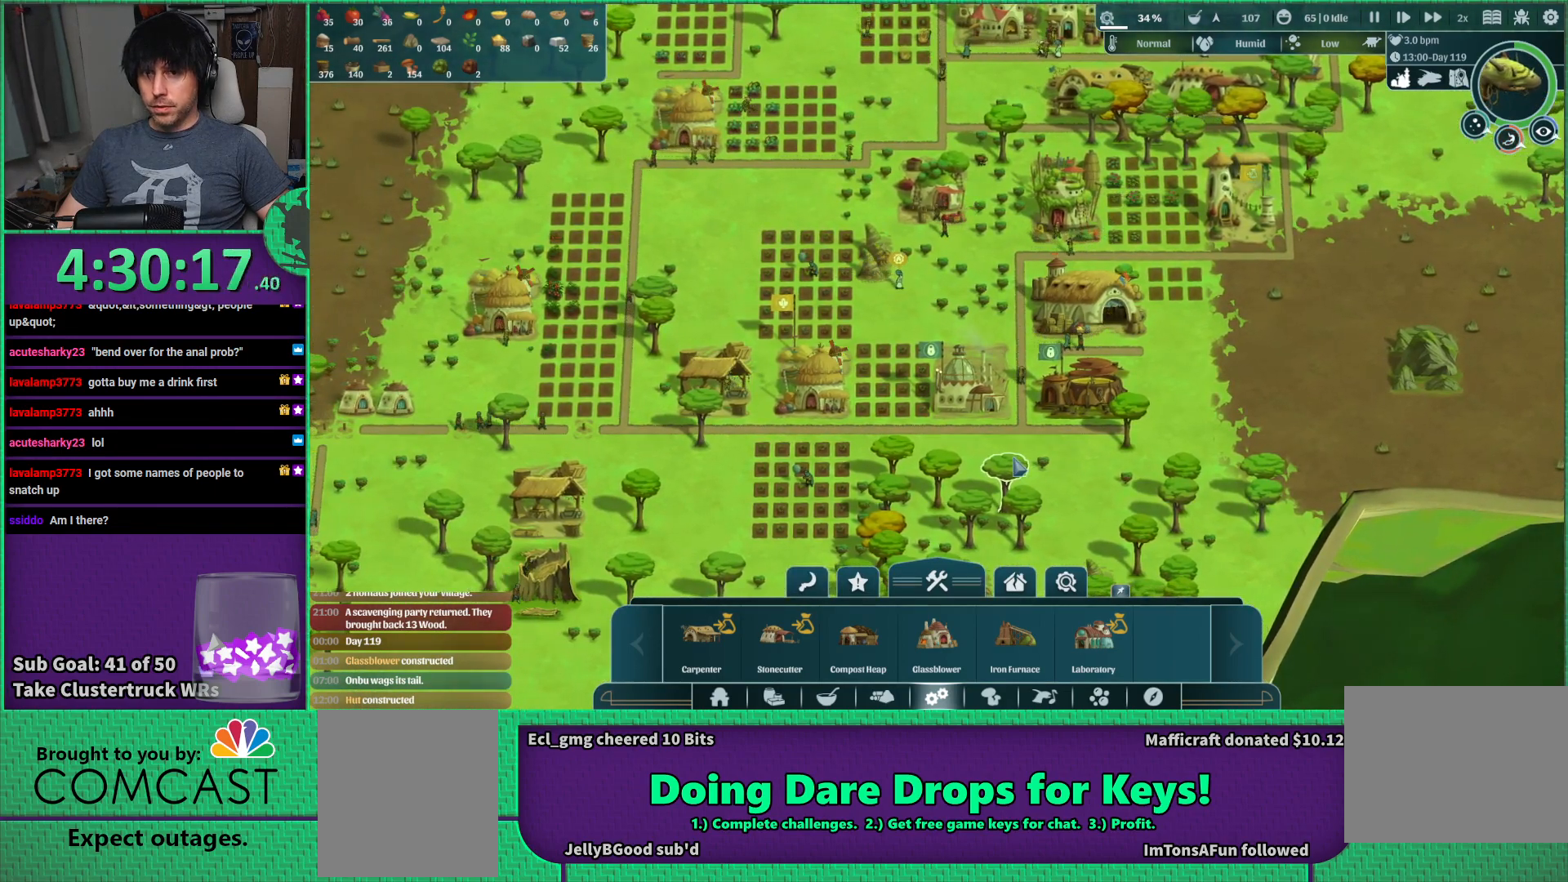
{"keys": [], "events": []}
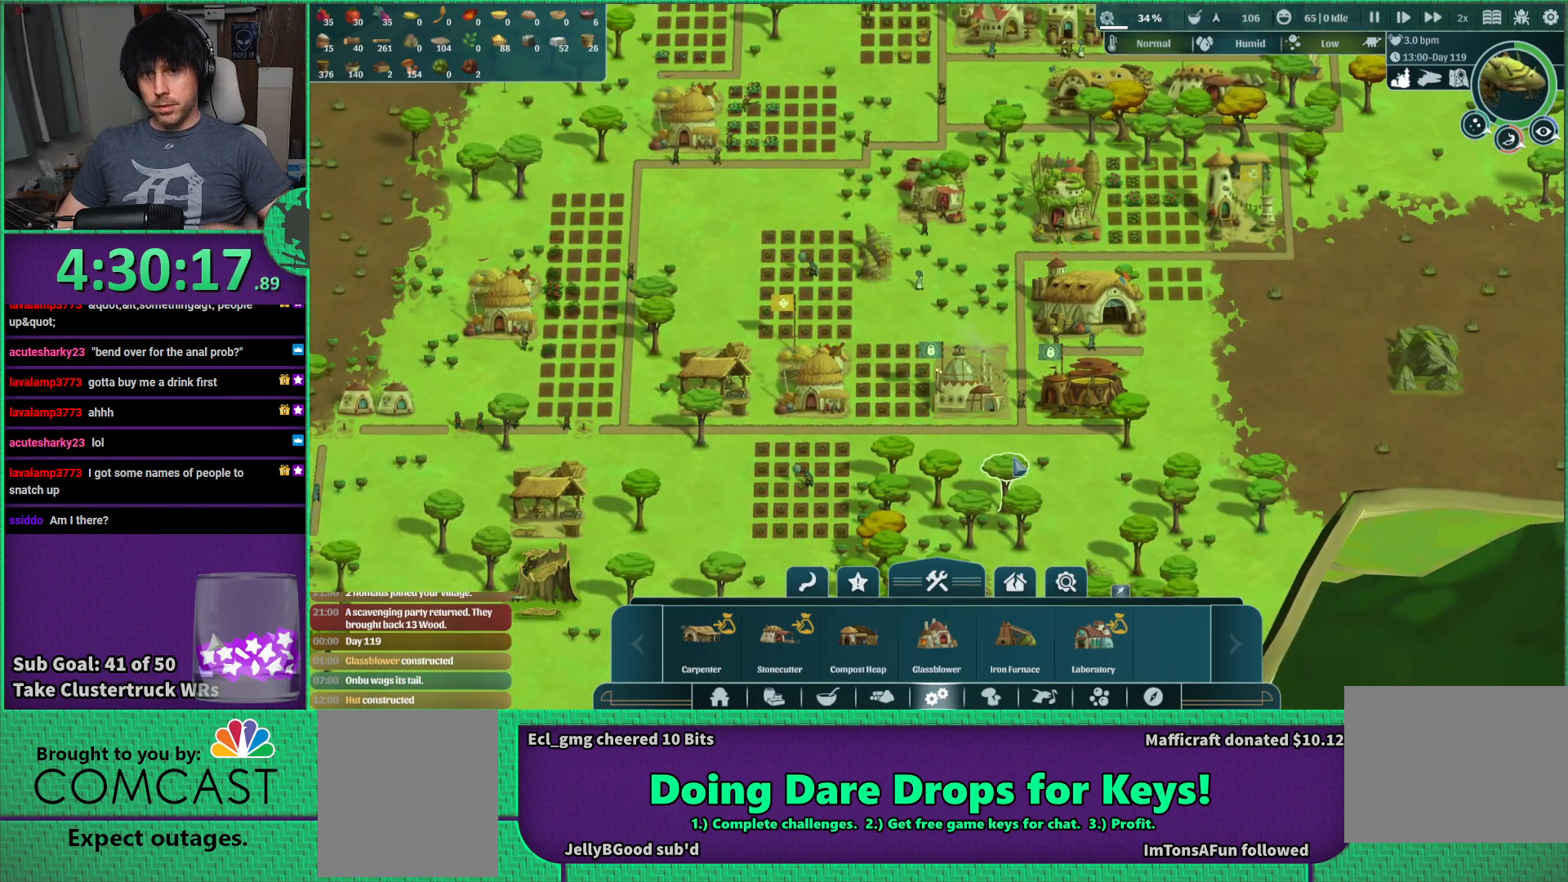
{"keys": [], "events": []}
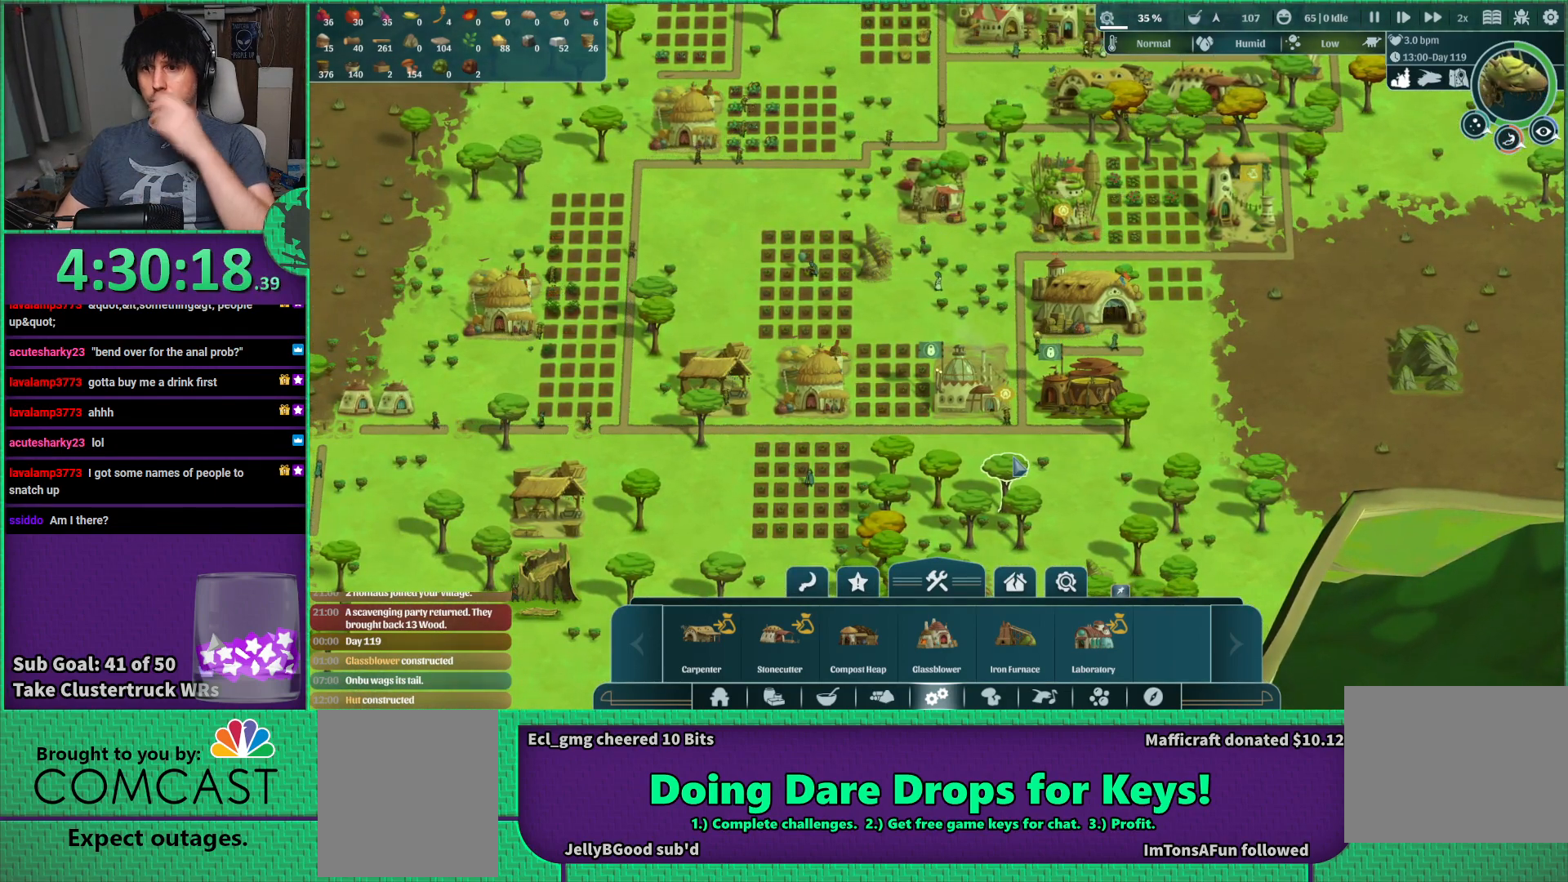
{"keys": [], "events": []}
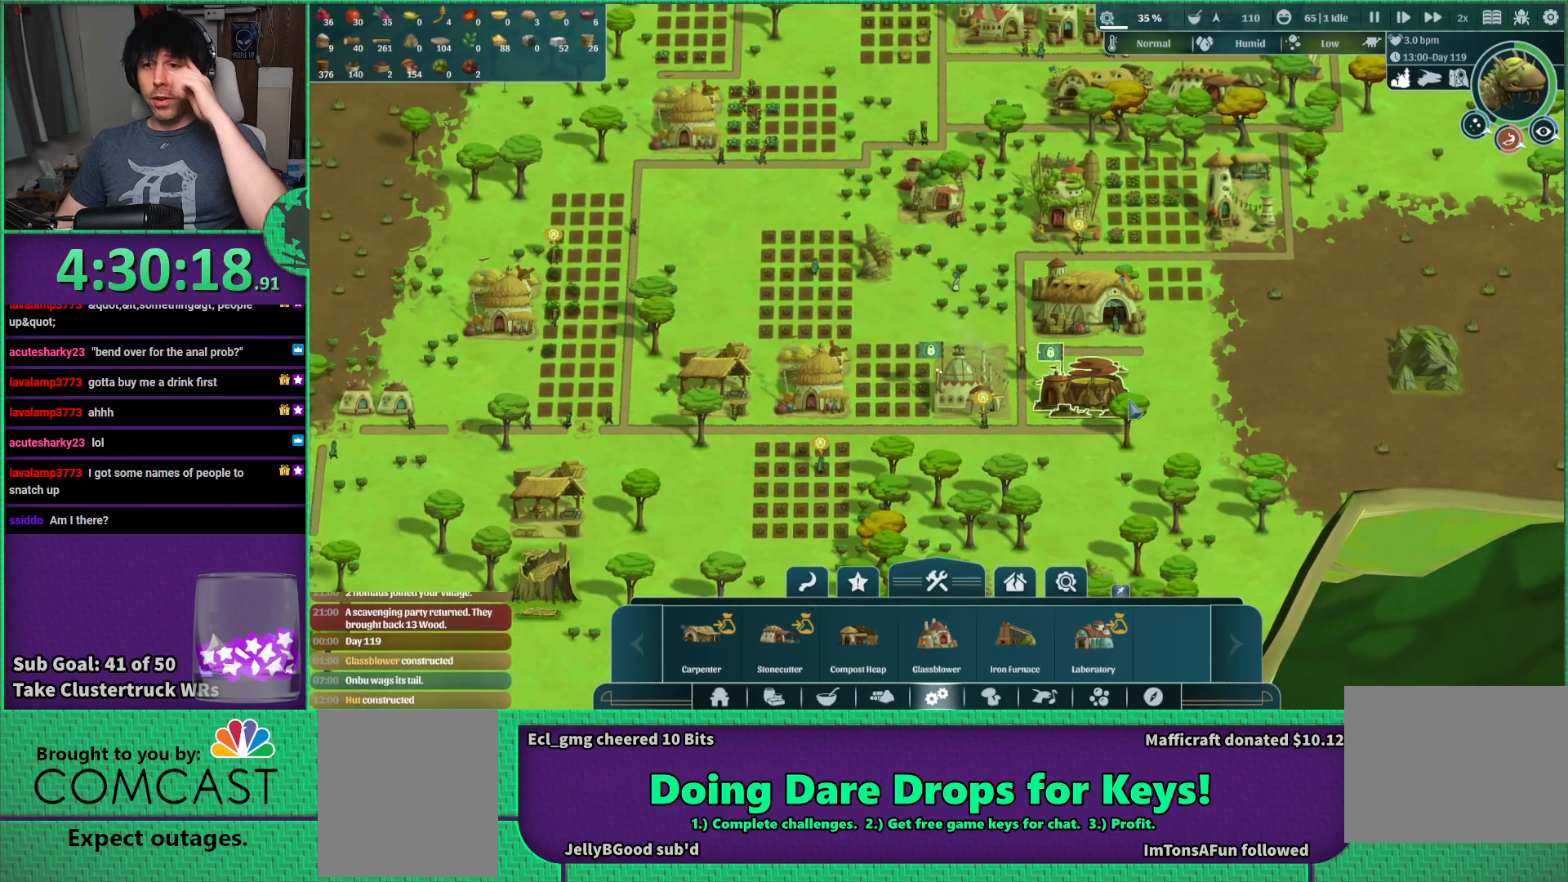
{"keys": [], "events": []}
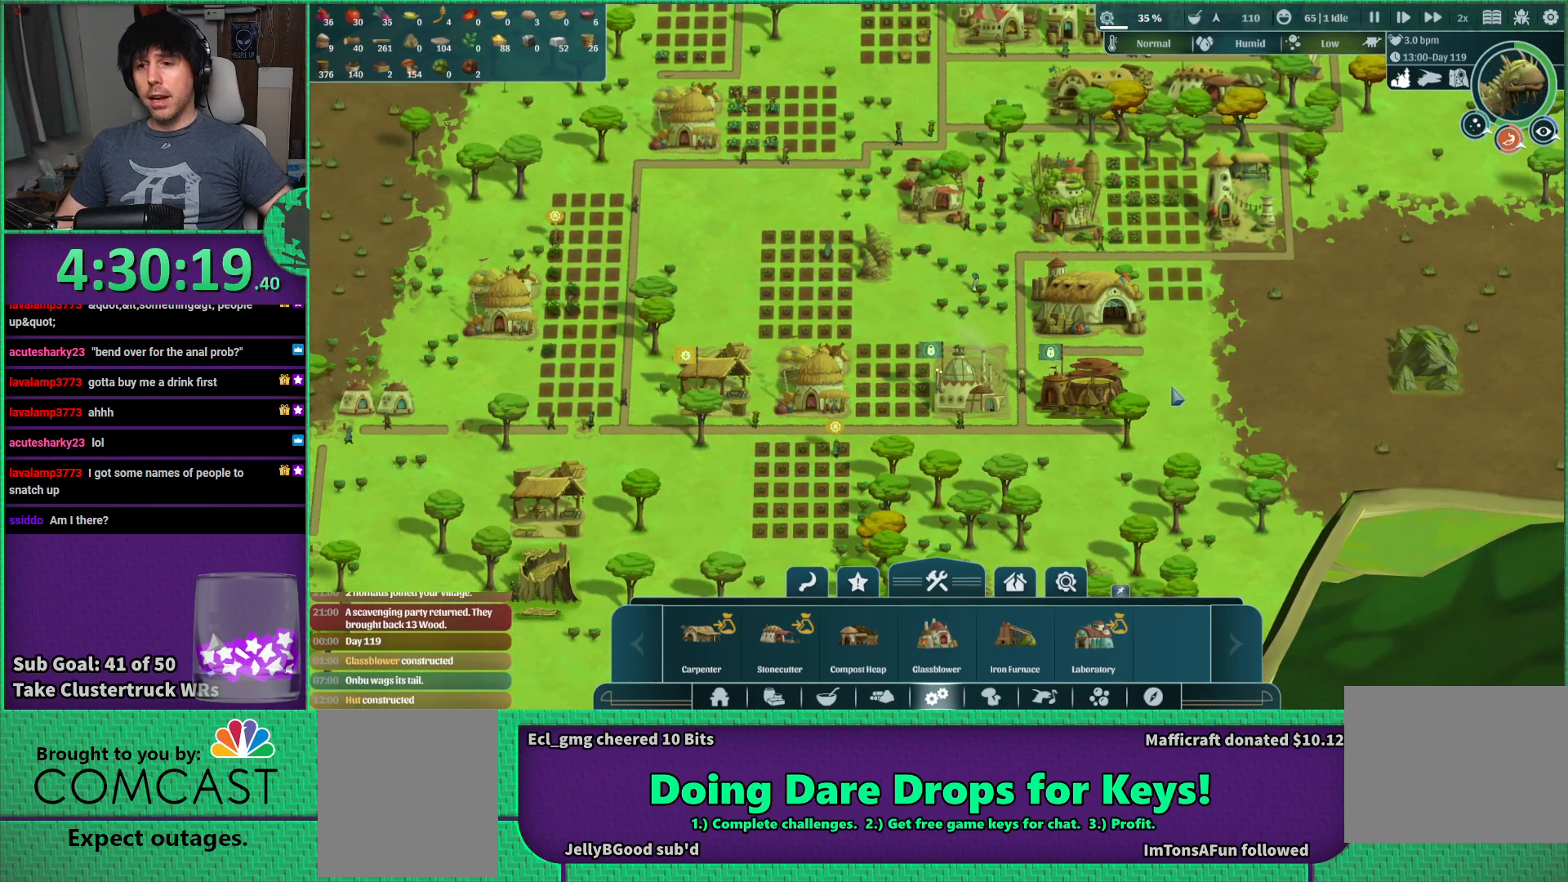
{"keys": ["d"], "events": [[484, "d", "down"]]}
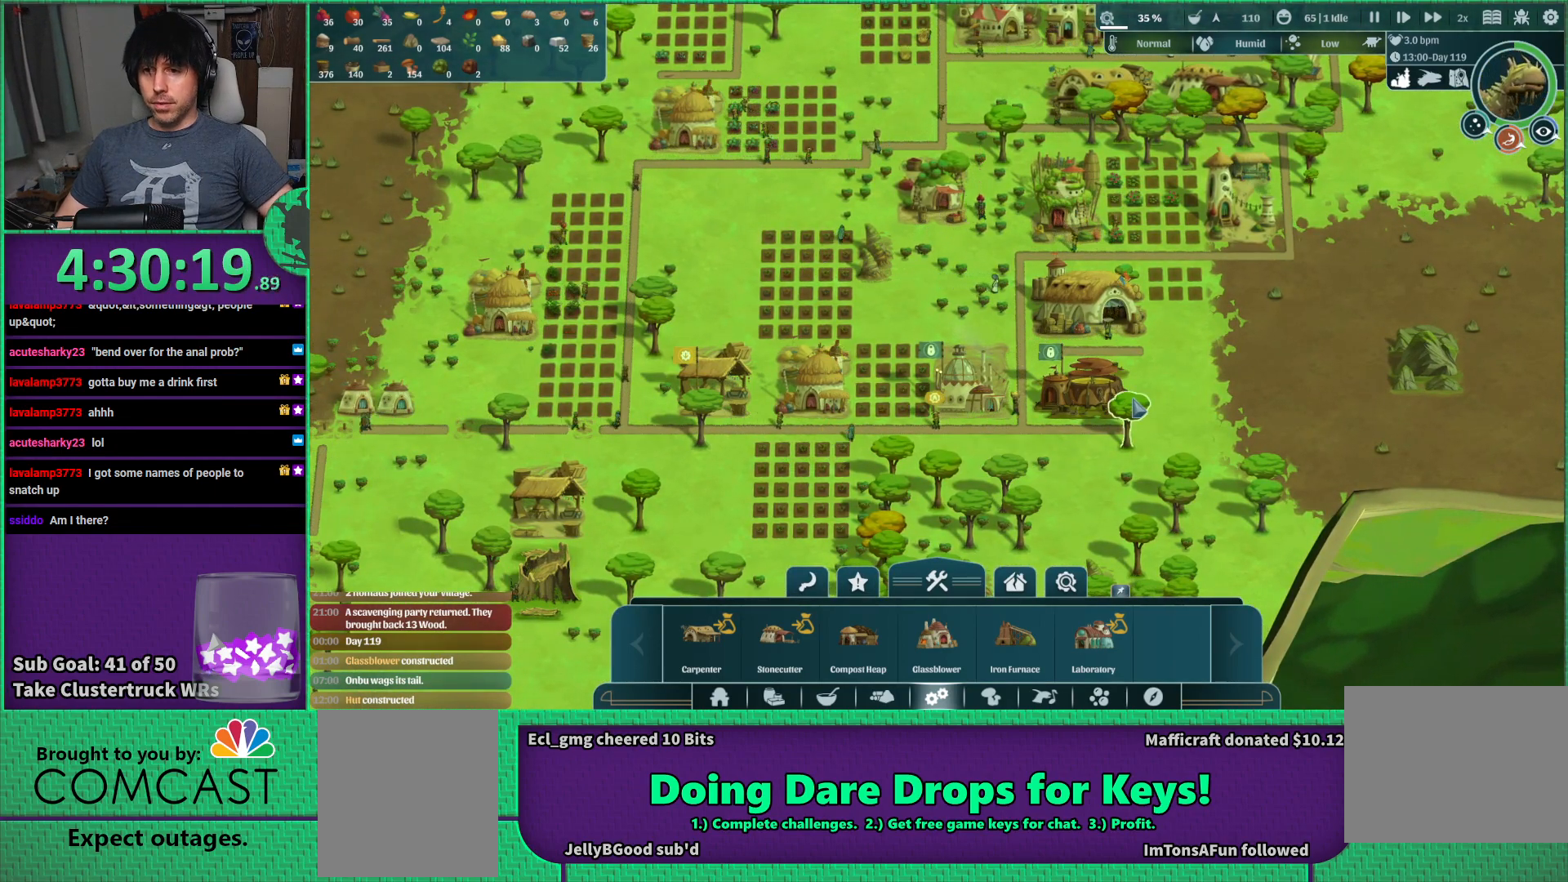
{"keys": [], "events": [[100, "d", "up"]]}
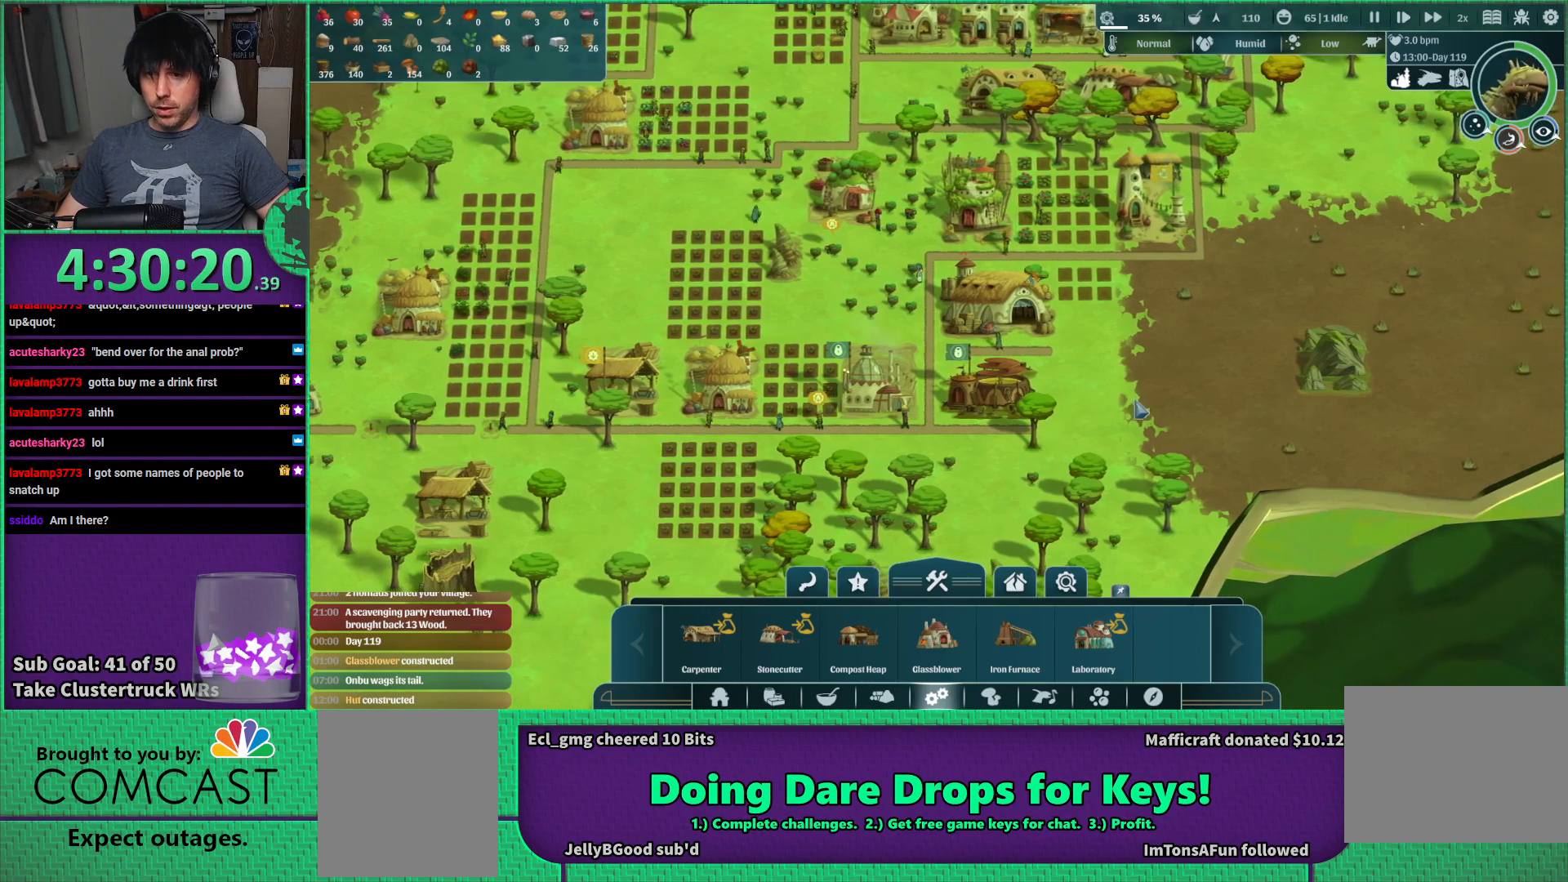
{"keys": [], "events": []}
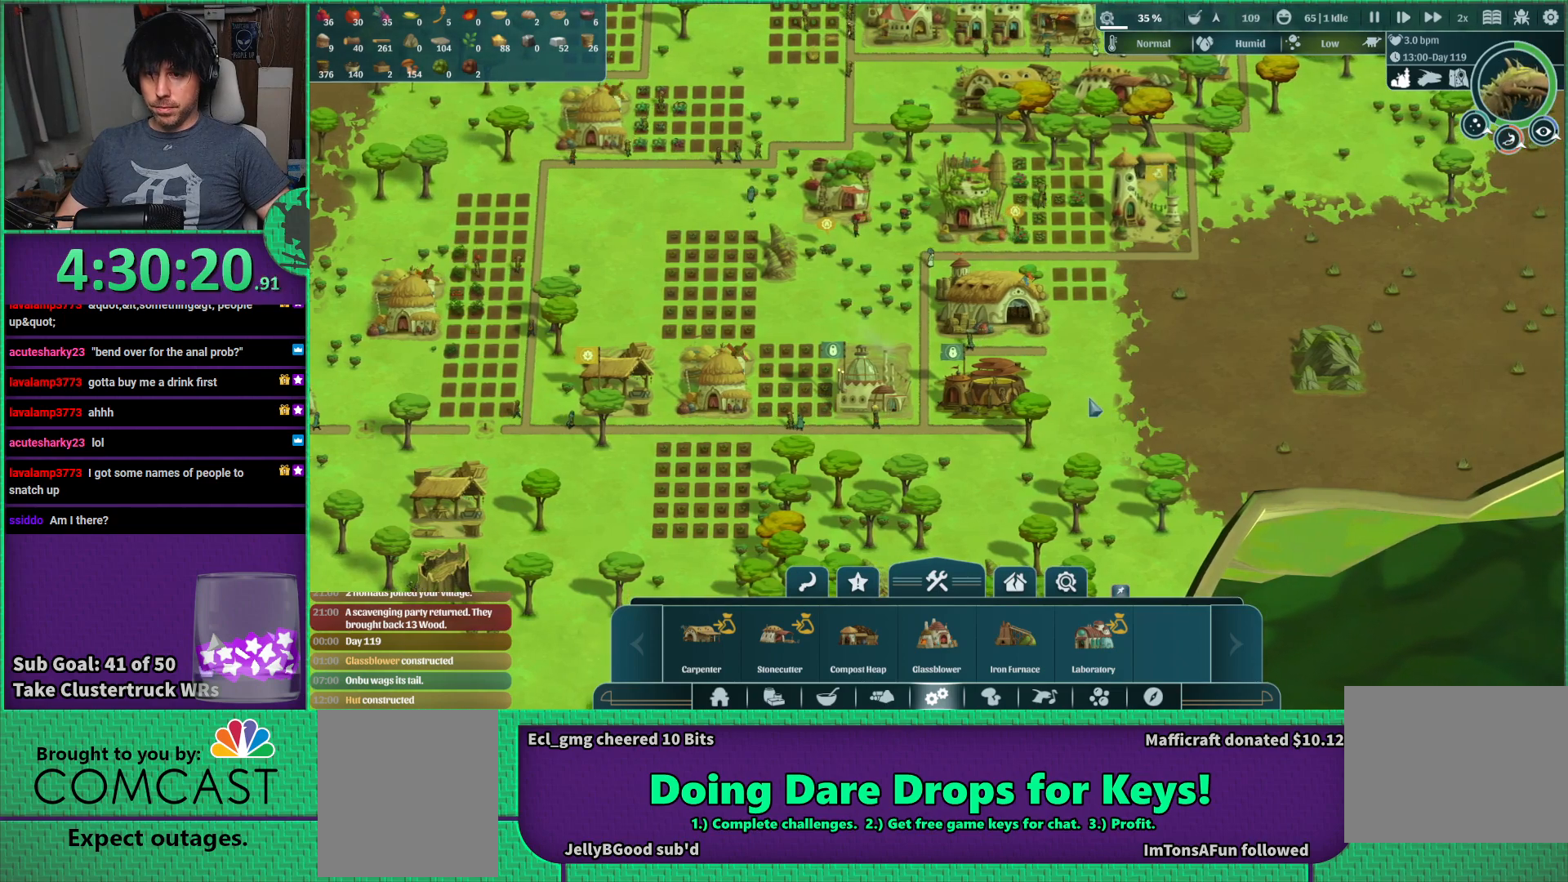
{"keys": [], "events": []}
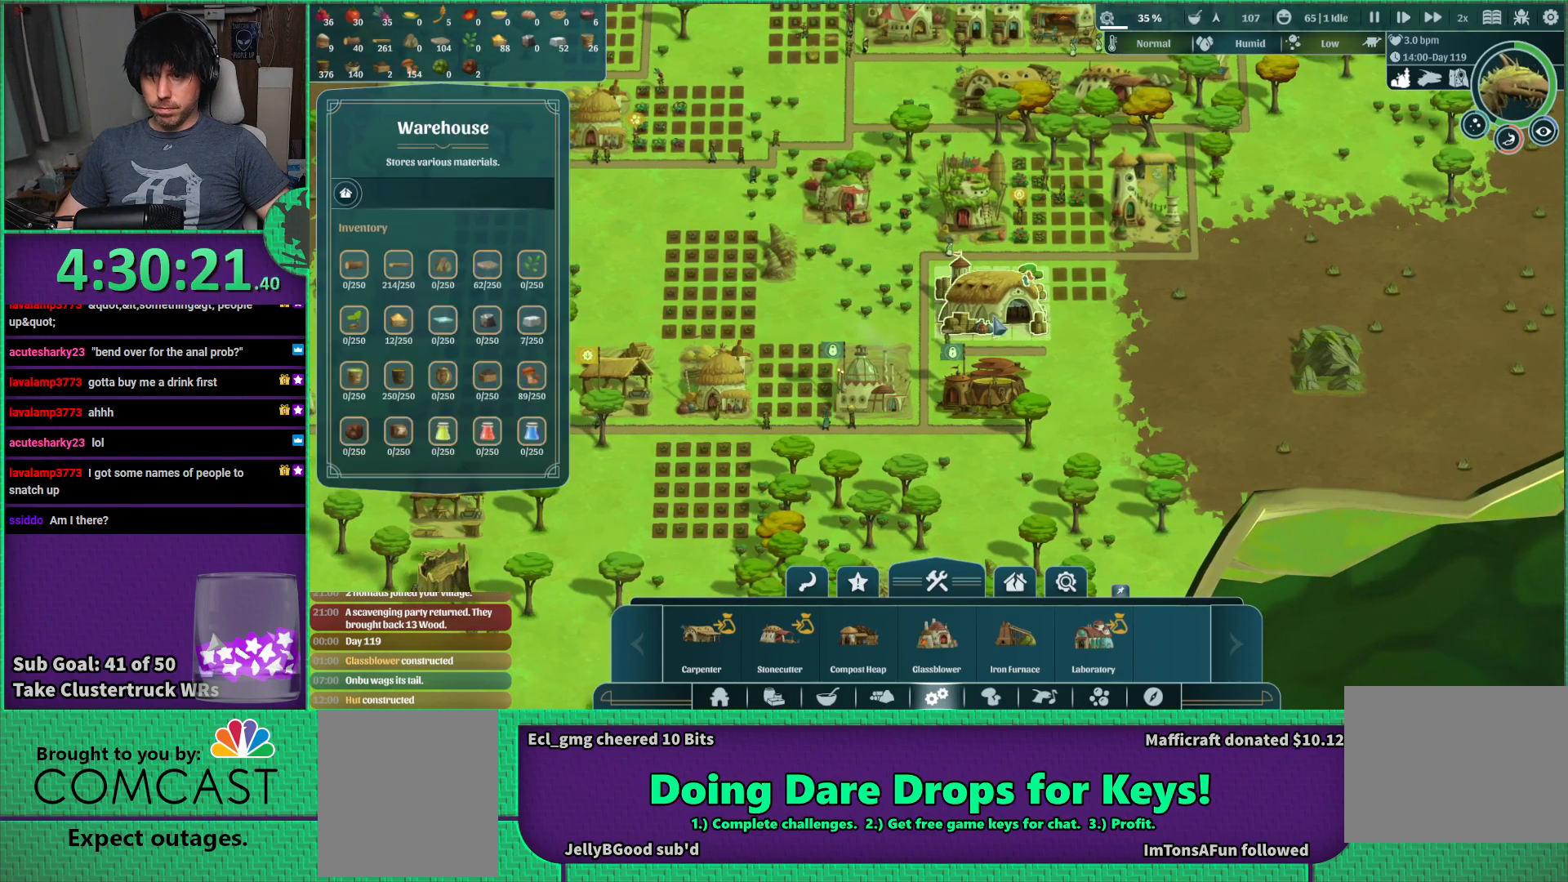
{"keys": [], "events": []}
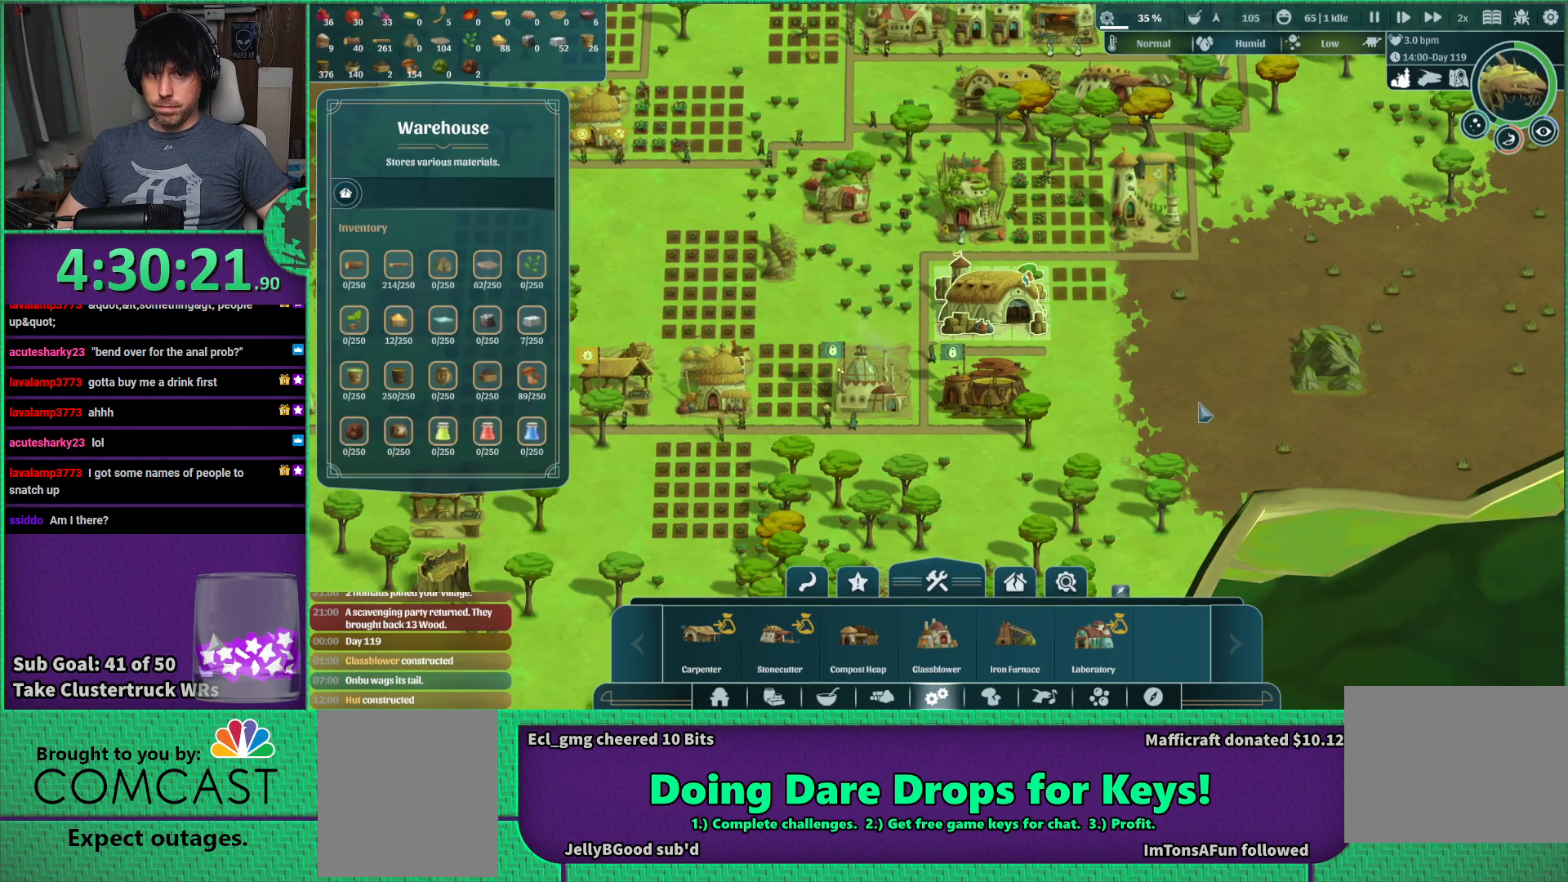
{"keys": [], "events": []}
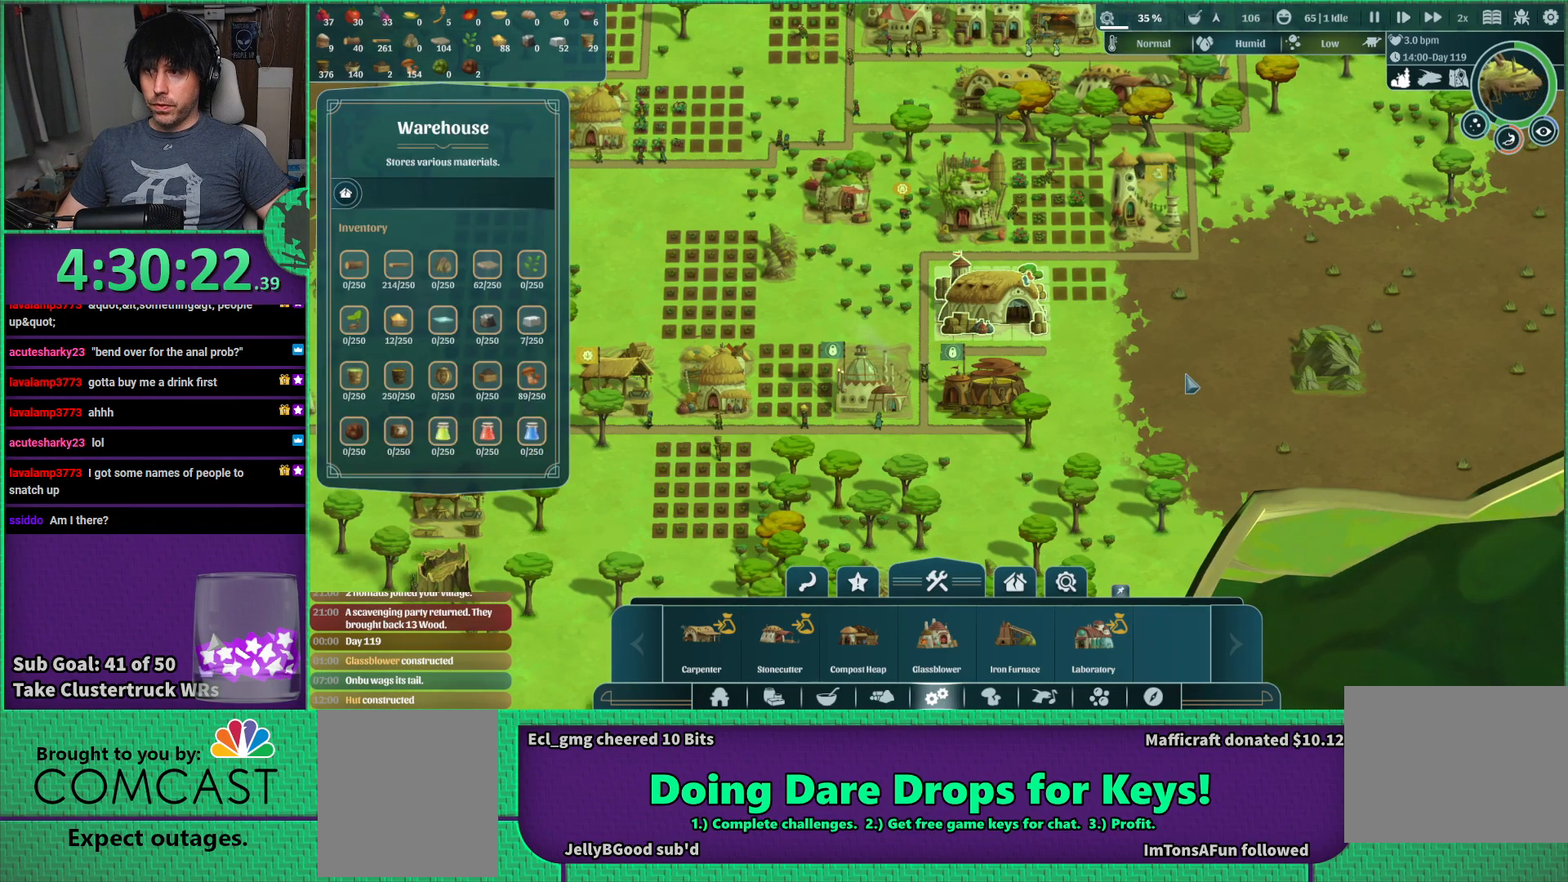
{"keys": [], "events": []}
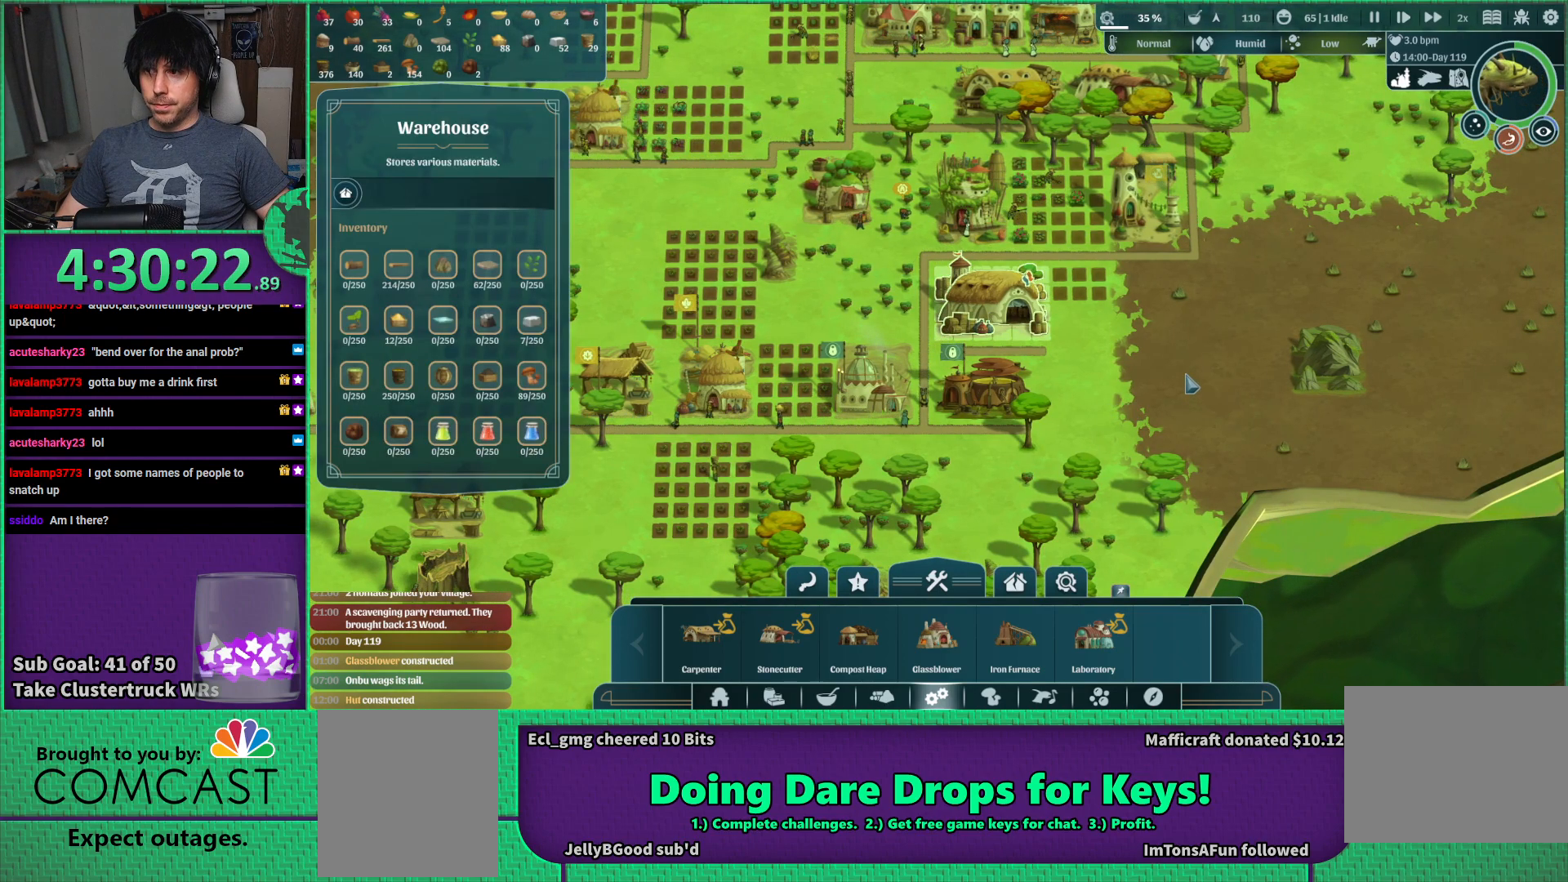
{"keys": [], "events": []}
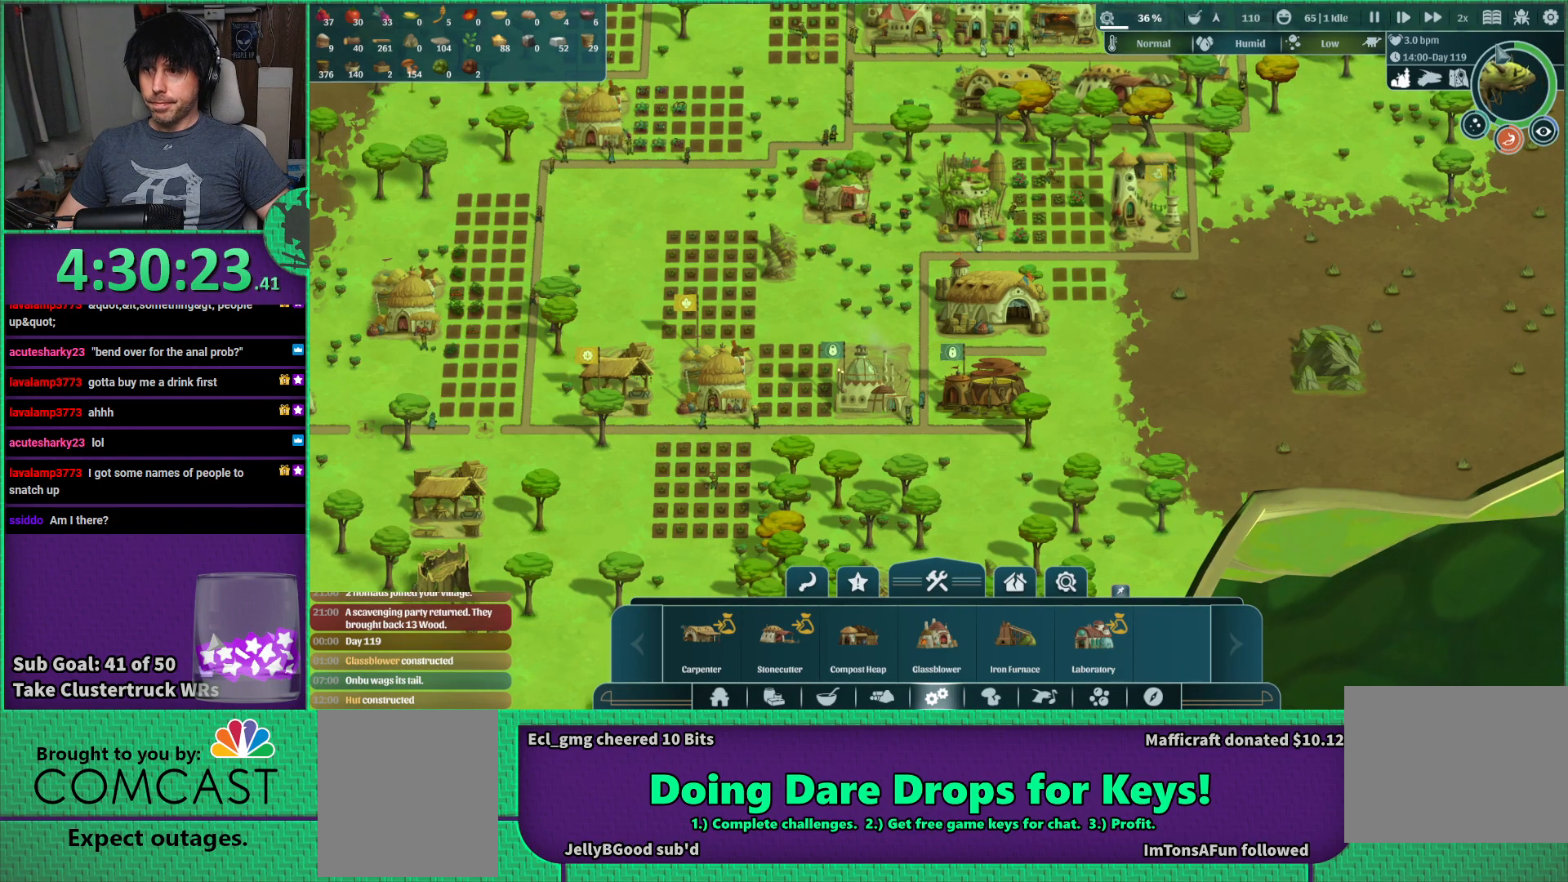
{"keys": [], "events": []}
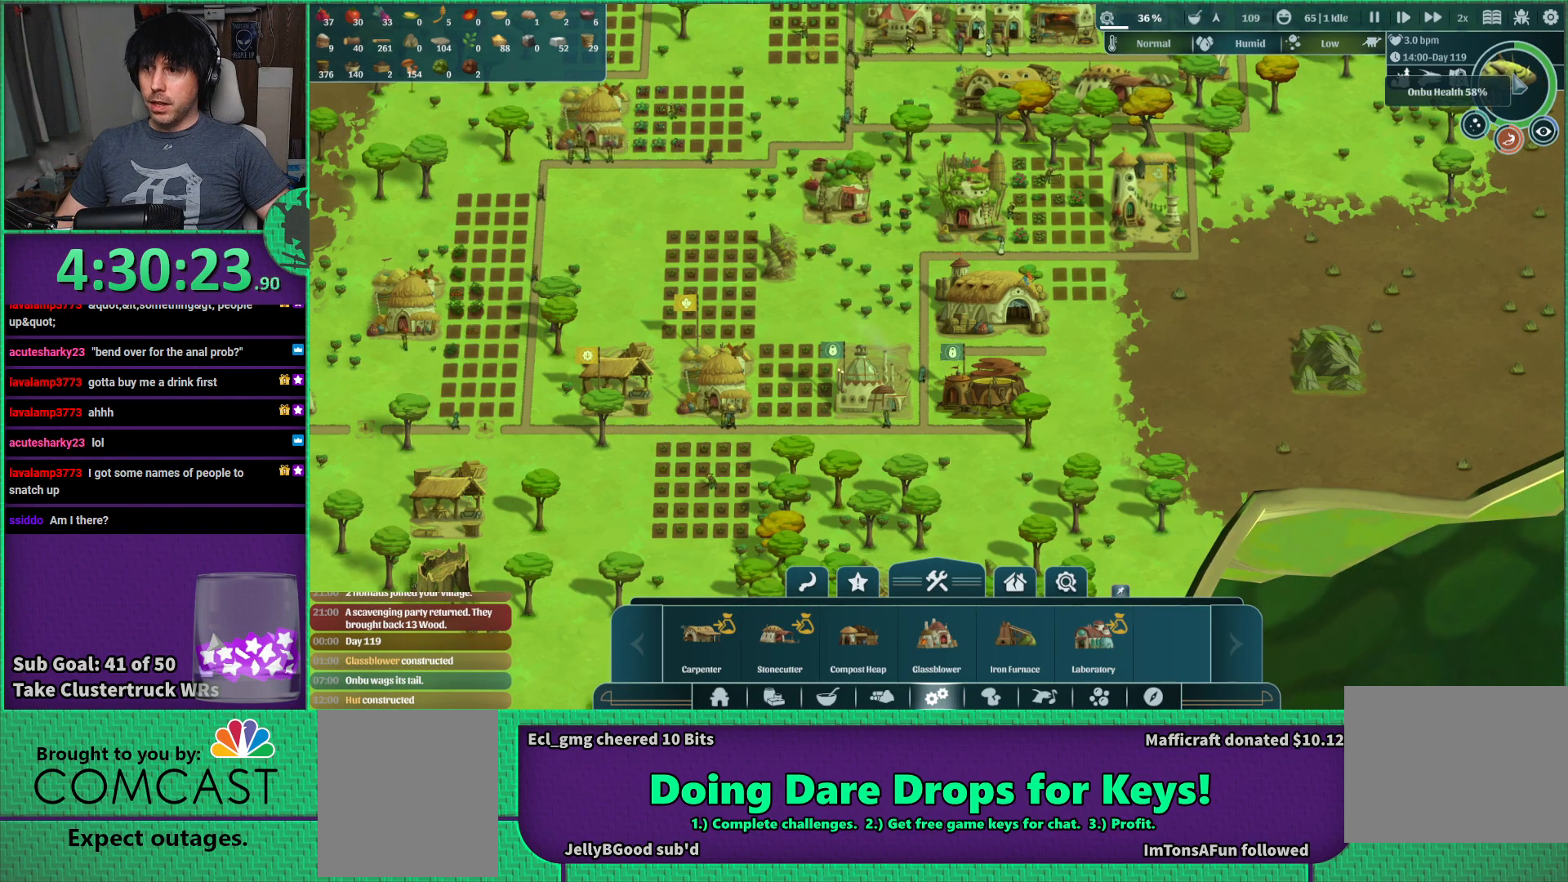
{"keys": [], "events": []}
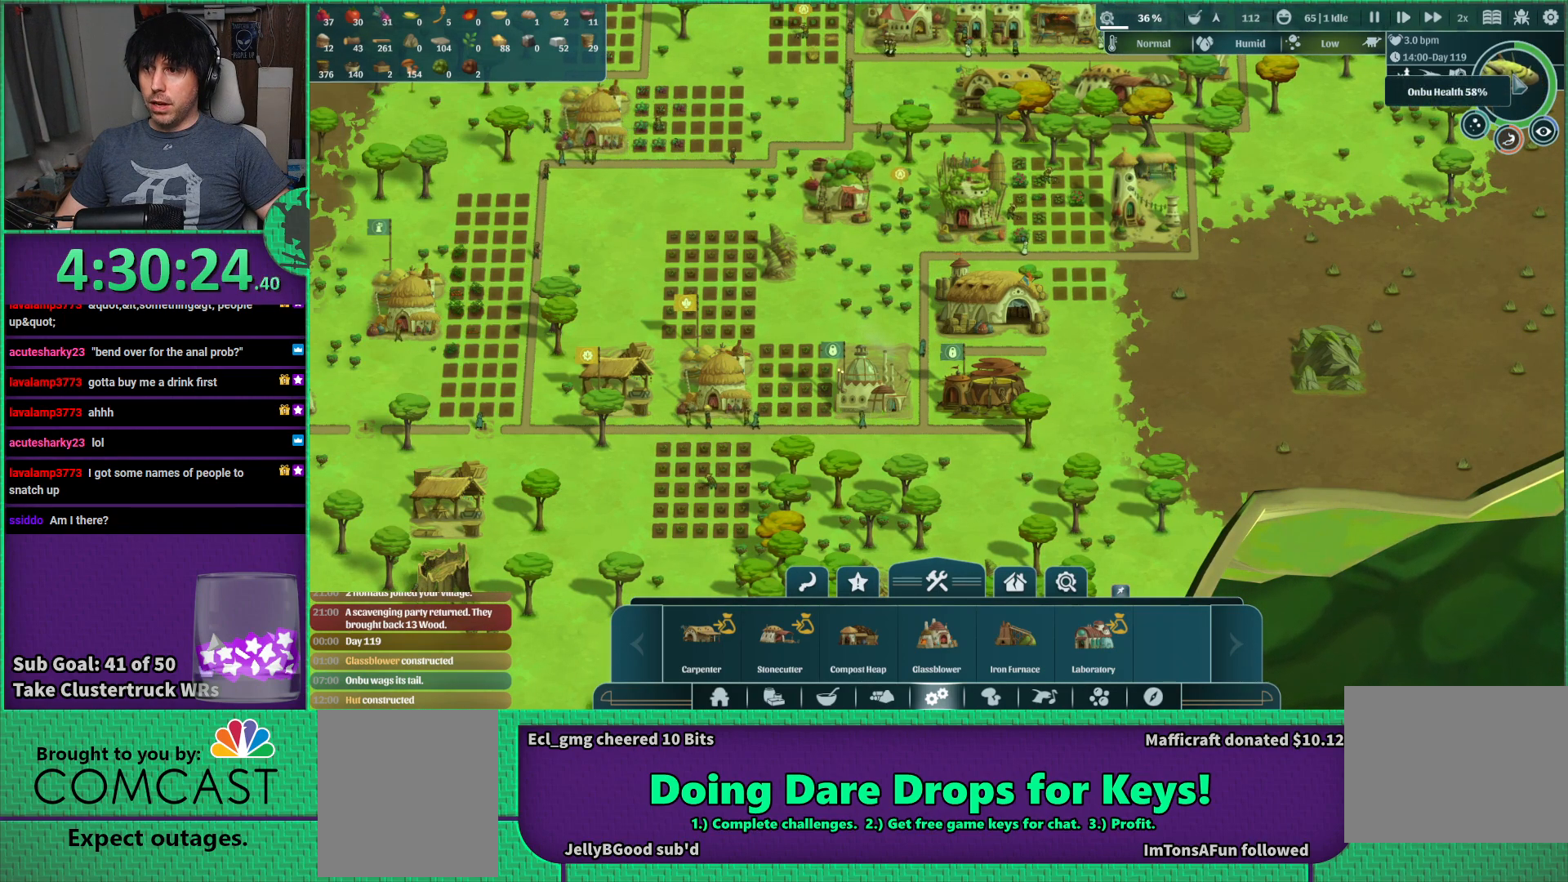
{"keys": [], "events": []}
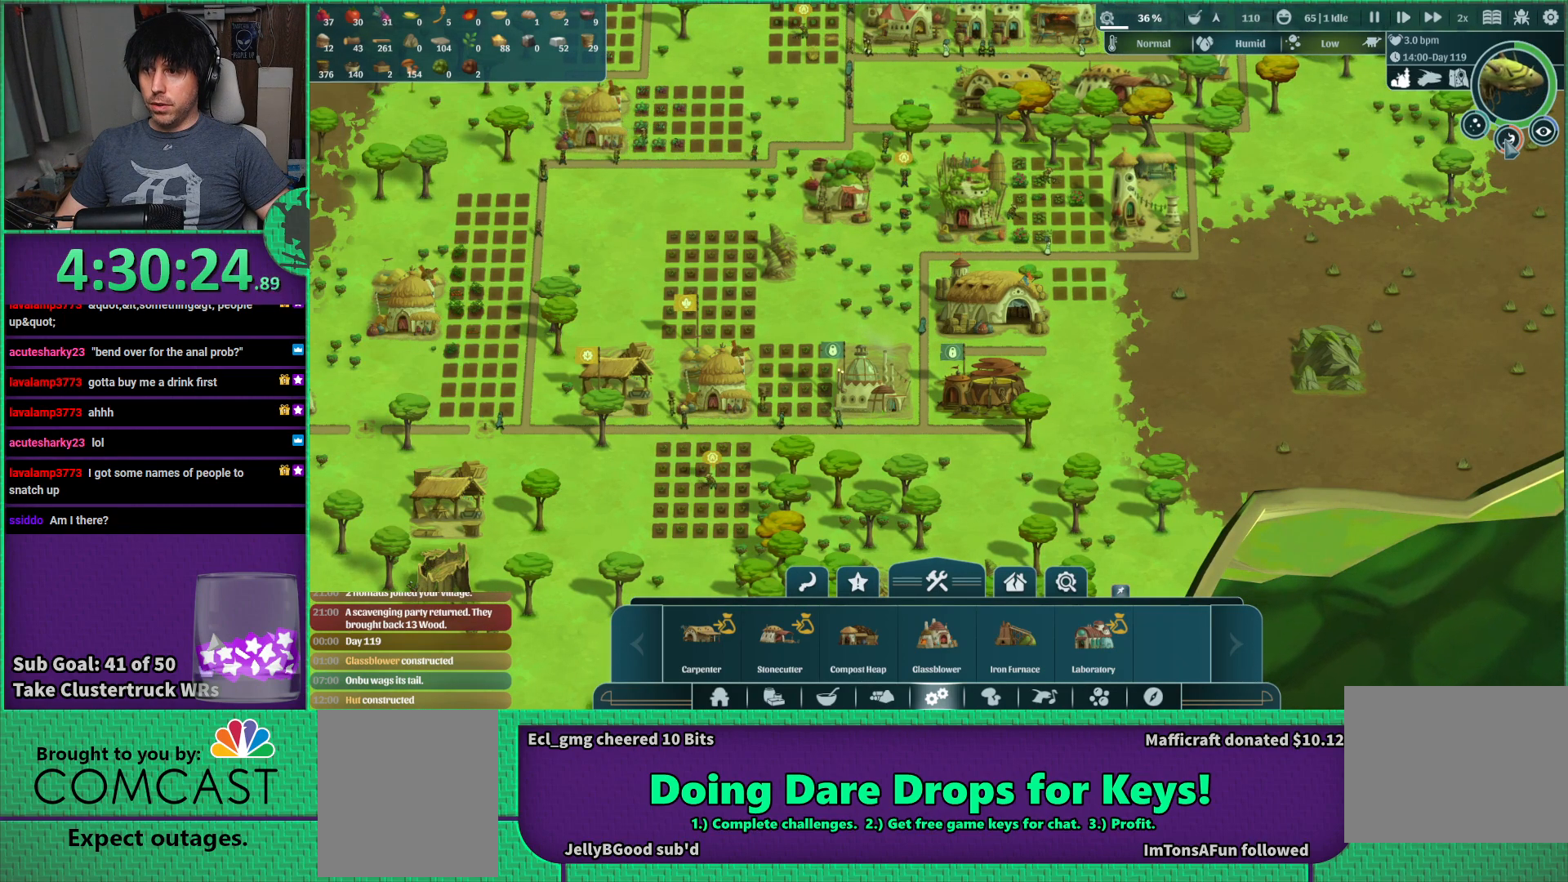
{"keys": ["d", "w"], "events": [[234, "d", "down"], [400, "w", "down"]]}
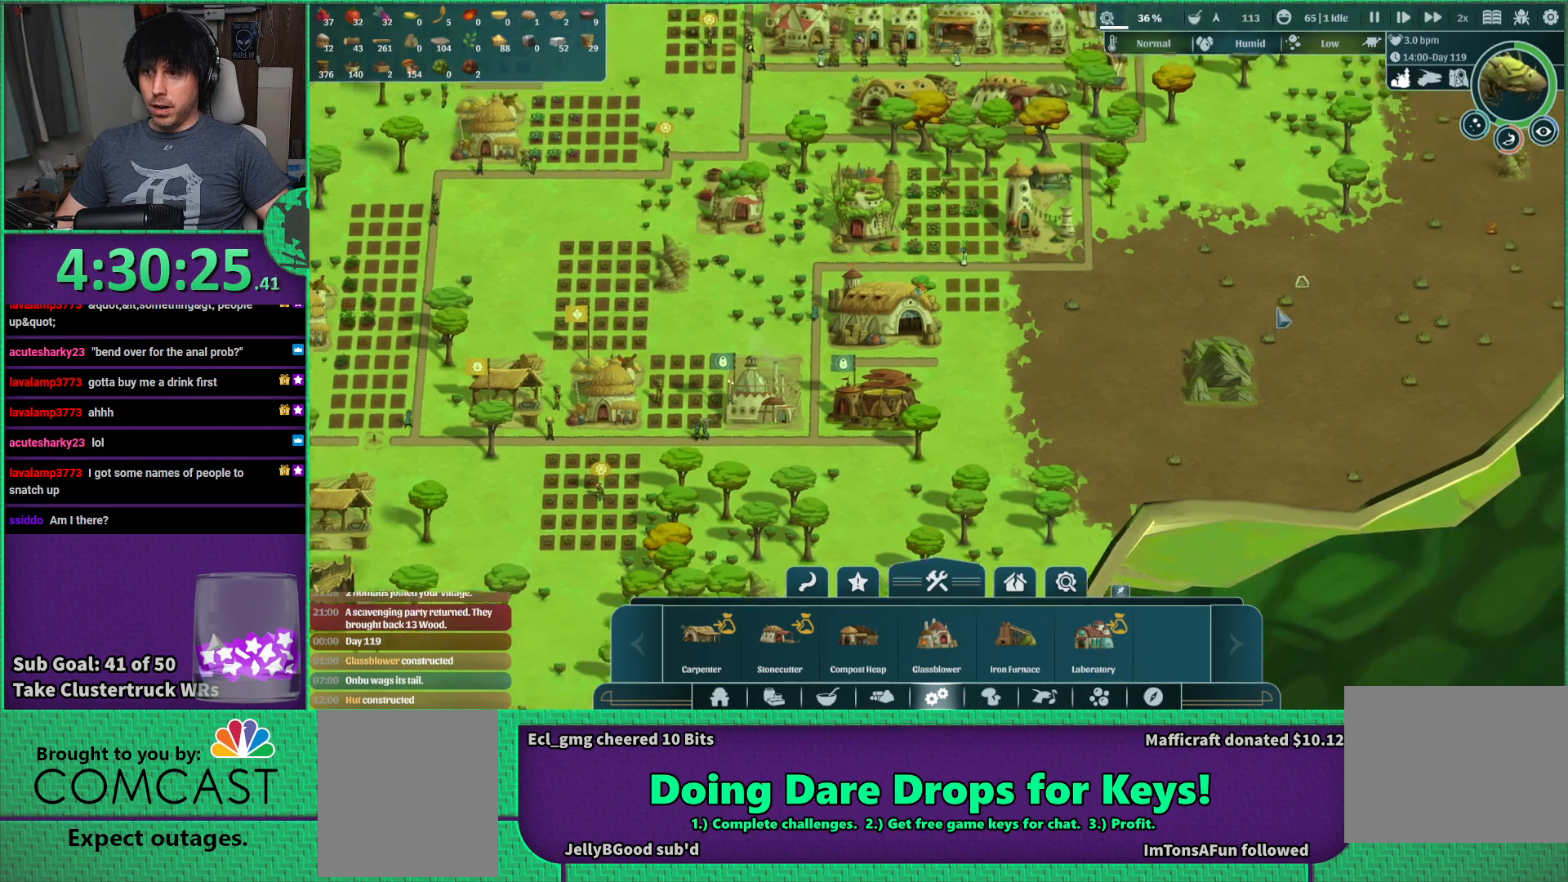
{"keys": ["w"], "events": [[500, "d", "up"]]}
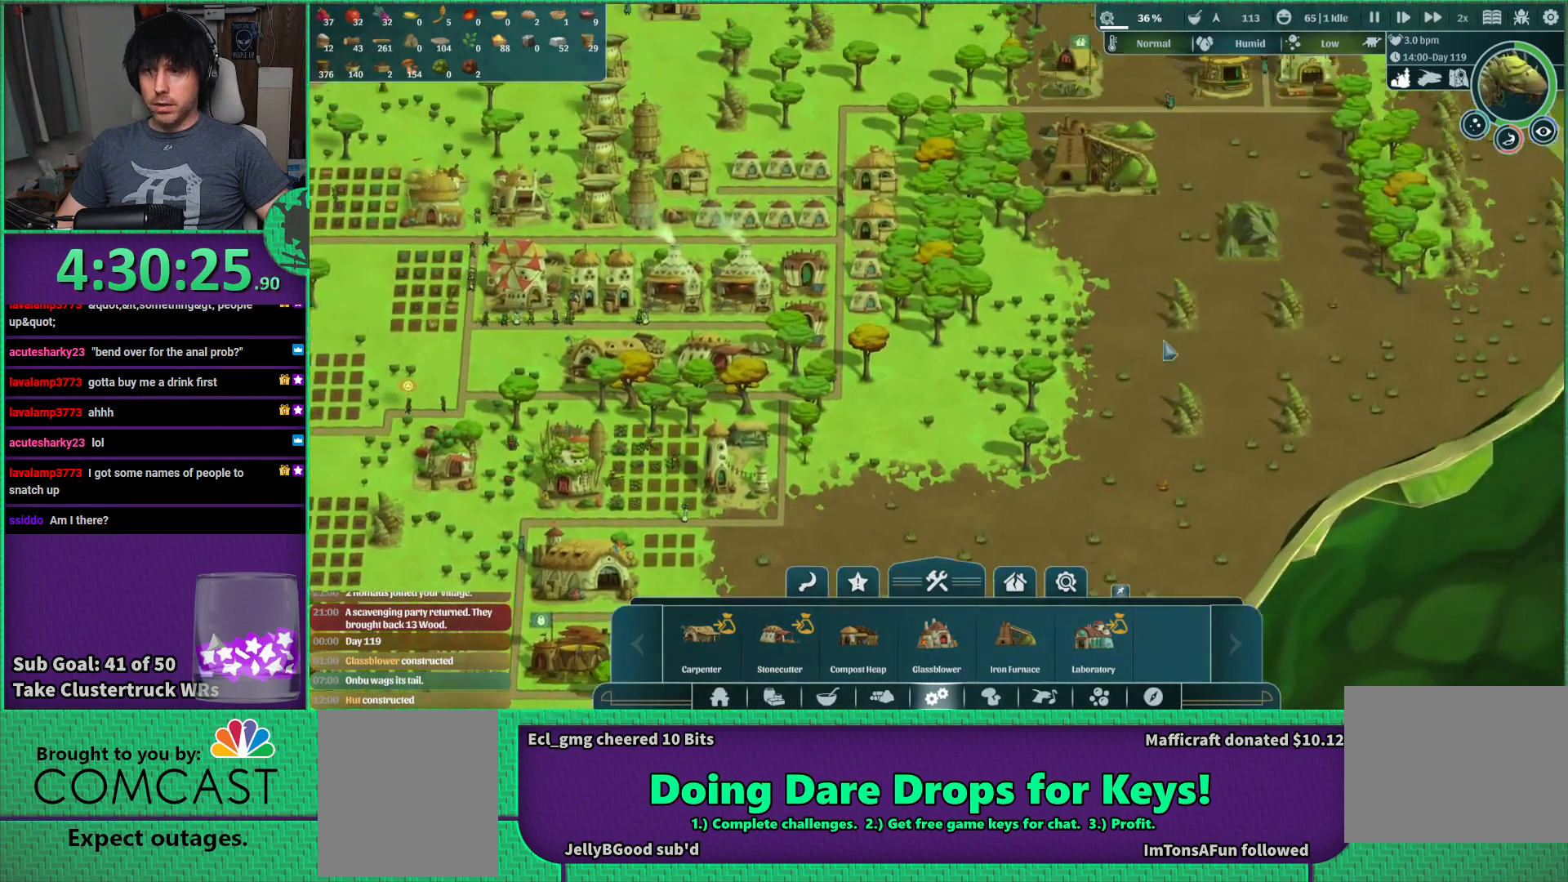
{"keys": ["d"], "events": [[200, "w", "up"], [450, "d", "down"]]}
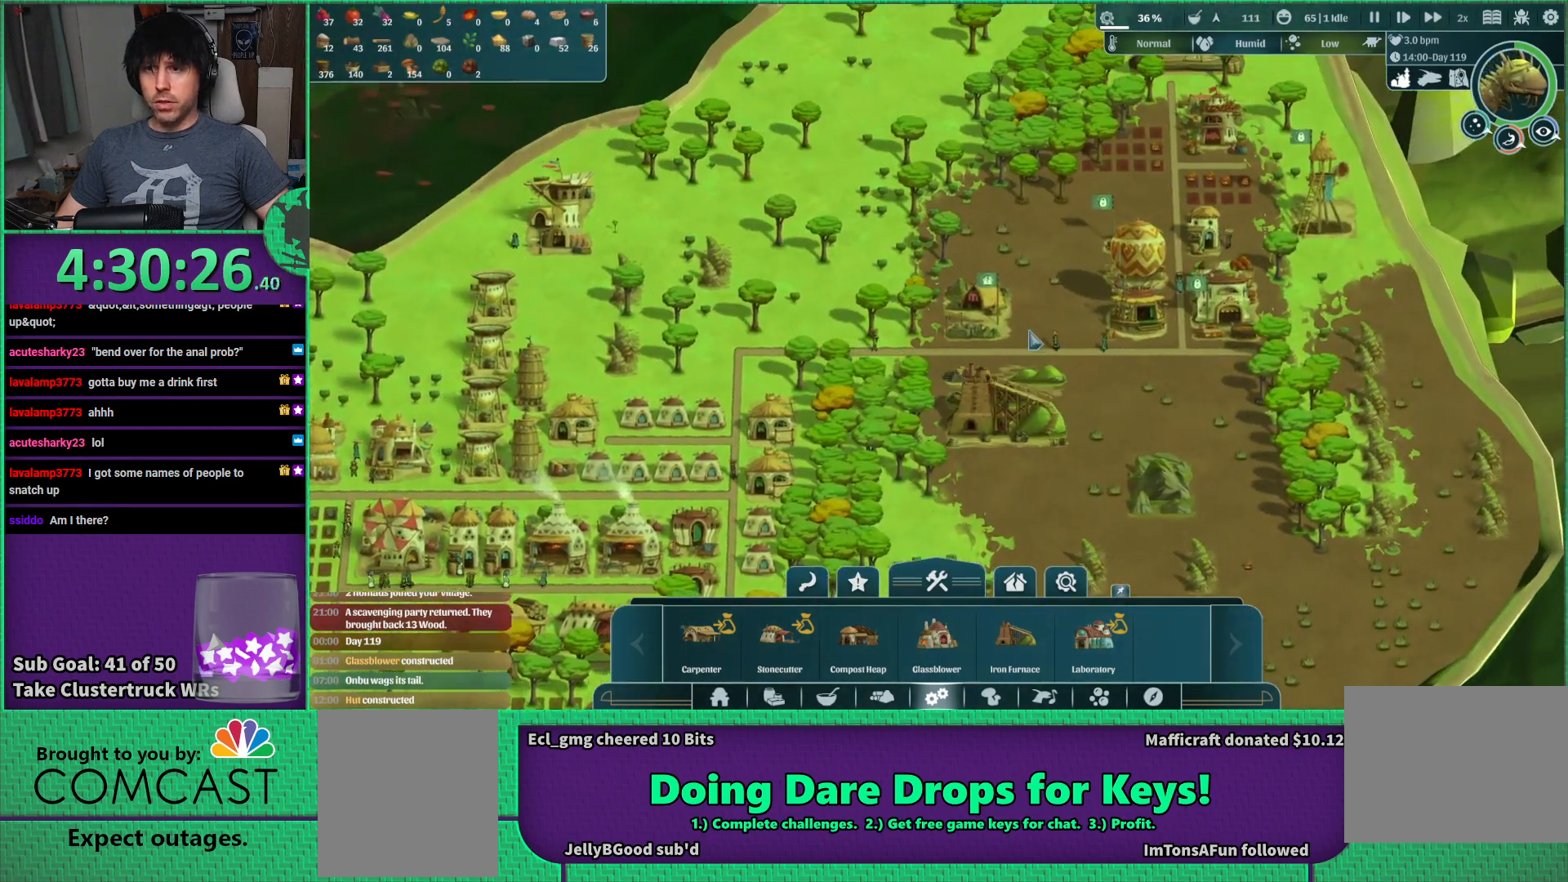
{"keys": [], "events": [[67, "w", "down"], [117, "d", "up"], [250, "w", "up"]]}